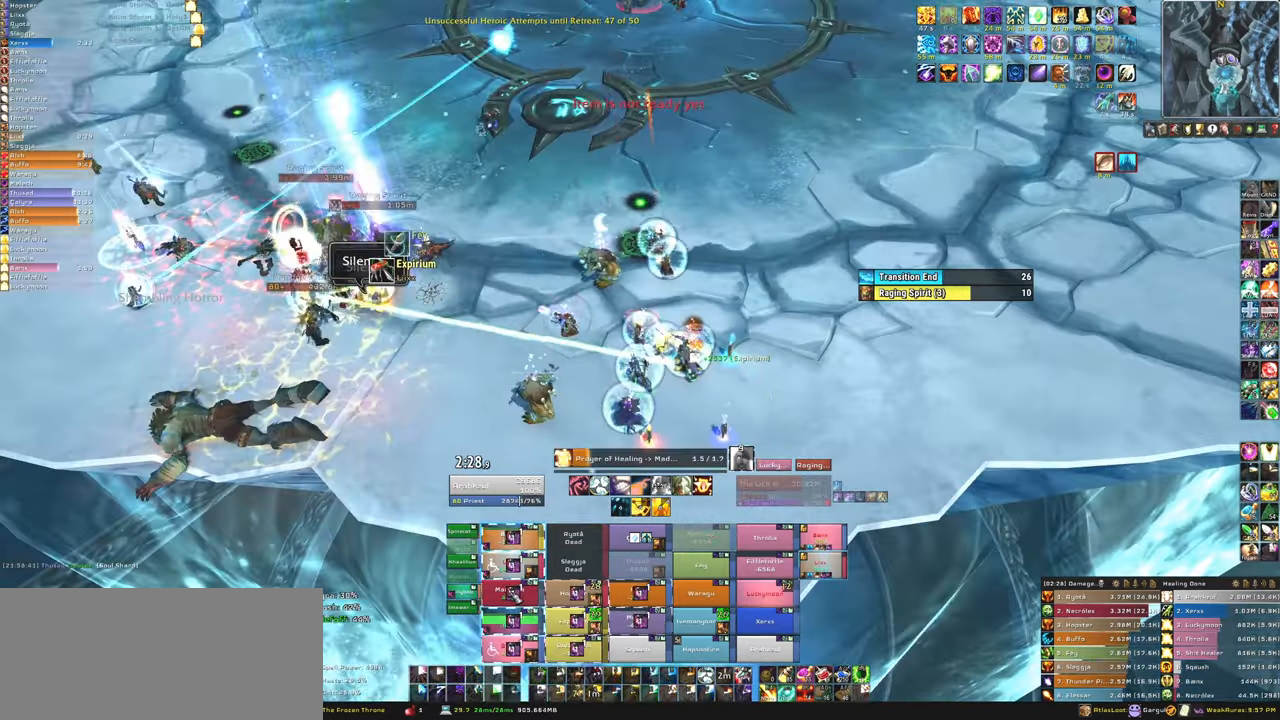
Gameplay with keyboard and mouse; each line is a JSON object with the keys and mouse buttons held at the frame after it. "events" lists presses ("down") and releases ("up") of "1", "2", "3", "4", "5", "a", "alt", "b", "c", "ctrl", "d", "e", "f", "g", "q", "r", "s", "shift", "space", "t", "tab", "tilde", "v", "w", "x", "z", "mouse_left", "mouse_wheel", "mouse_right", "mouse_mb4" and "mouse_mb5" between this image and that frame as [ms after this image, input, new state], when the widget could be followed in between. "mouse_left", "mouse_wheel", "mouse_right", "mouse_mb4", "mouse_mb5" = the "left", "wheel", "right", "mb4", "mb5" buttons of the "mouse" list. No other keys are recorded. "wheel" means that the mouse wheel is clicked or scrolled. Mouse movement is not recorded.
{"keys": ["a"], "mouse": [], "events": [[300, "a", "down"]]}
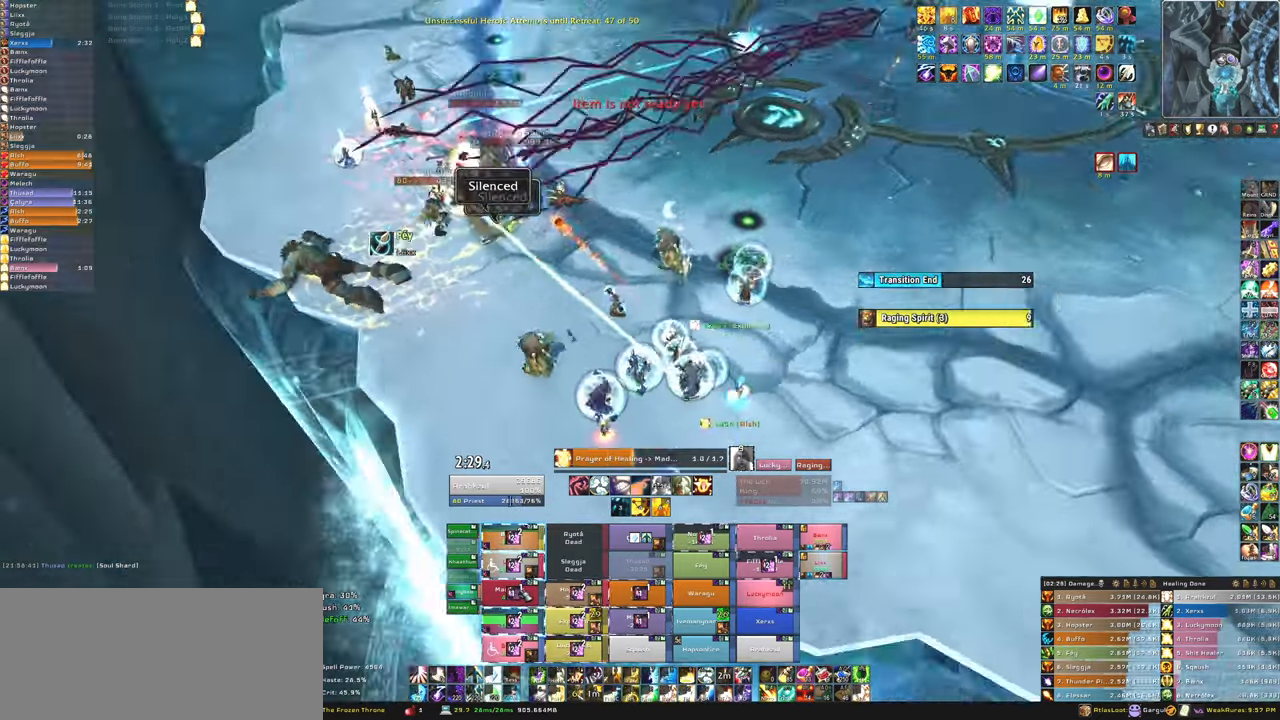
{"keys": [], "mouse": [], "events": [[234, "a", "up"]]}
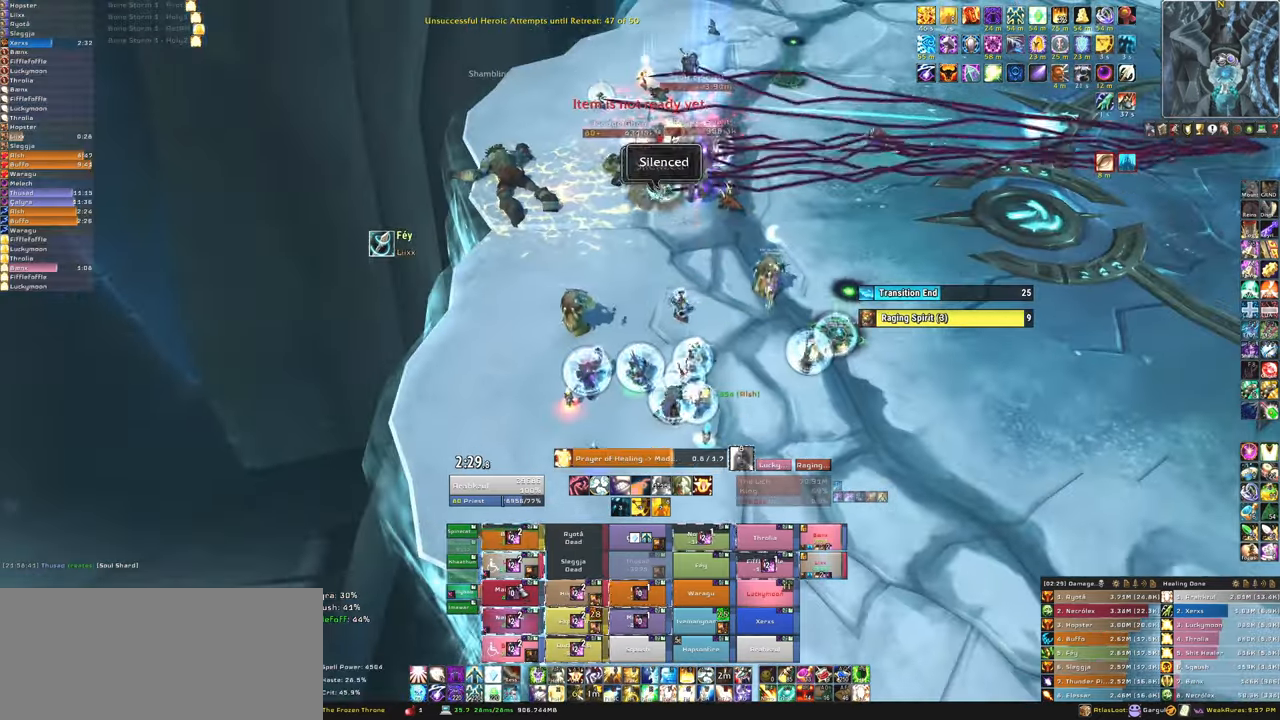
{"keys": [], "mouse": [], "events": []}
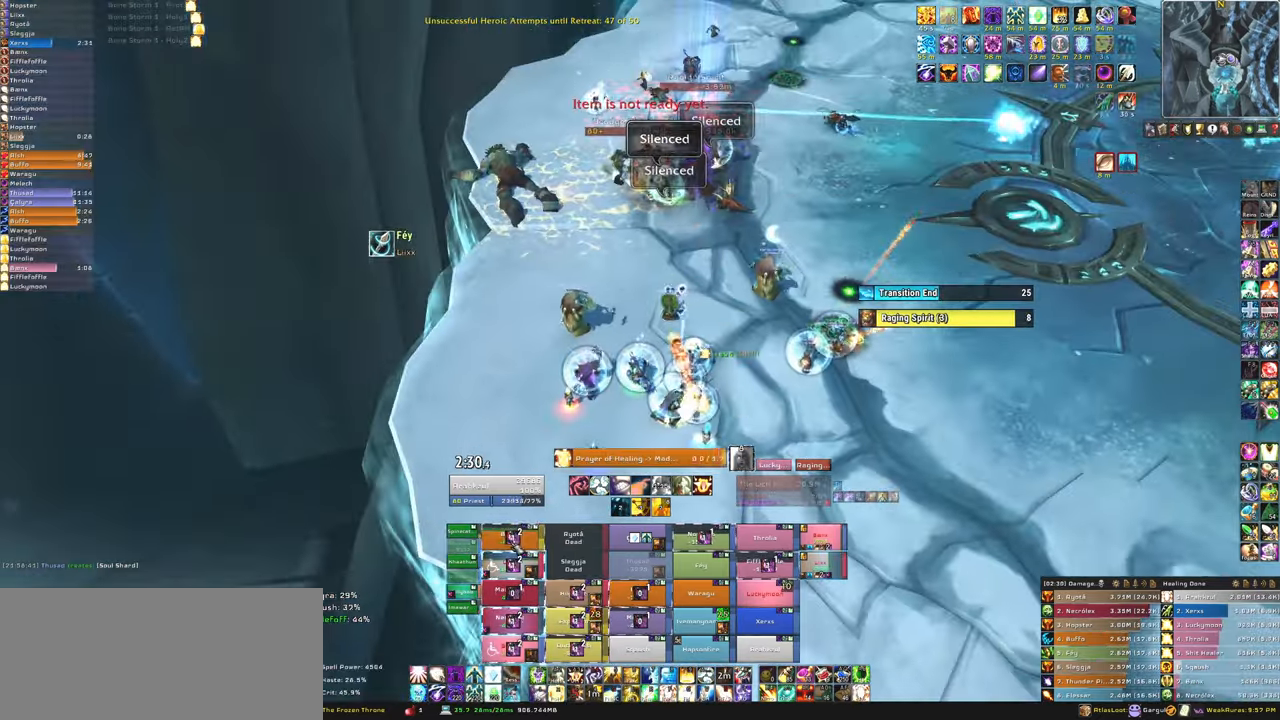
{"keys": [], "mouse": [], "events": [[334, "f", "down"], [501, "f", "up"]]}
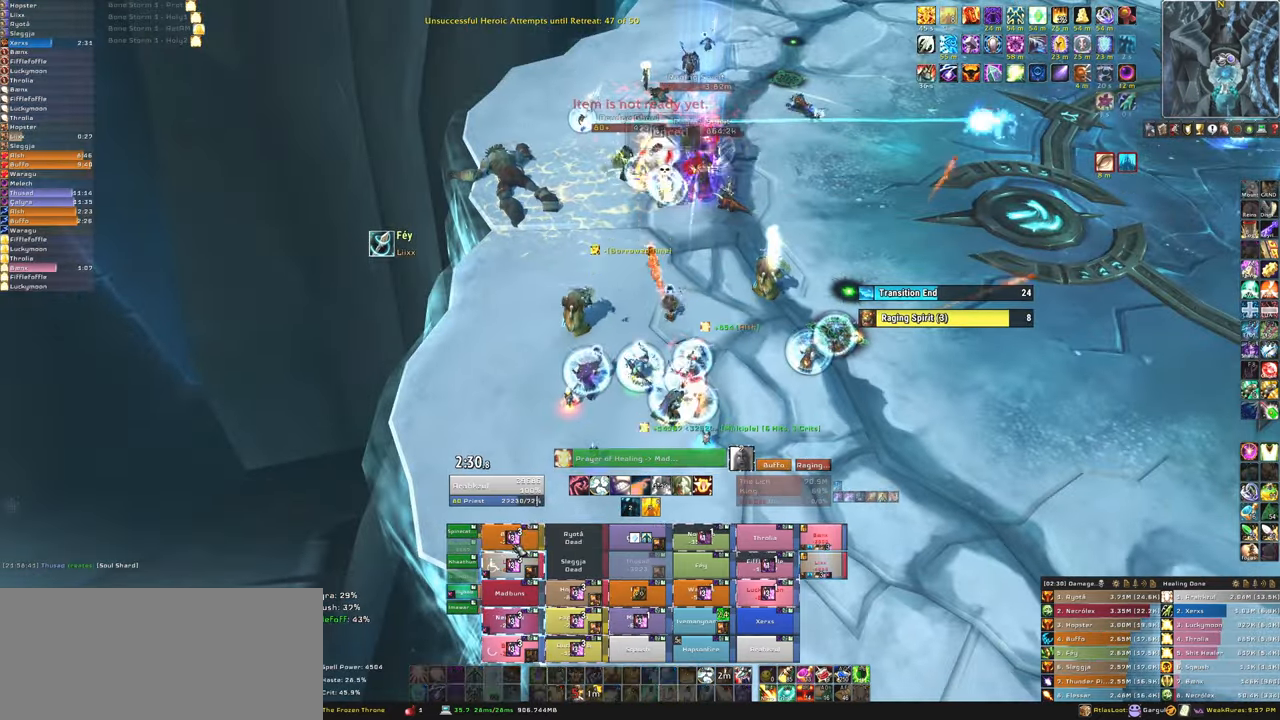
{"keys": [], "mouse": [], "events": [[100, "f", "down"], [166, "f", "up"], [266, "f", "down"], [400, "f", "up"]]}
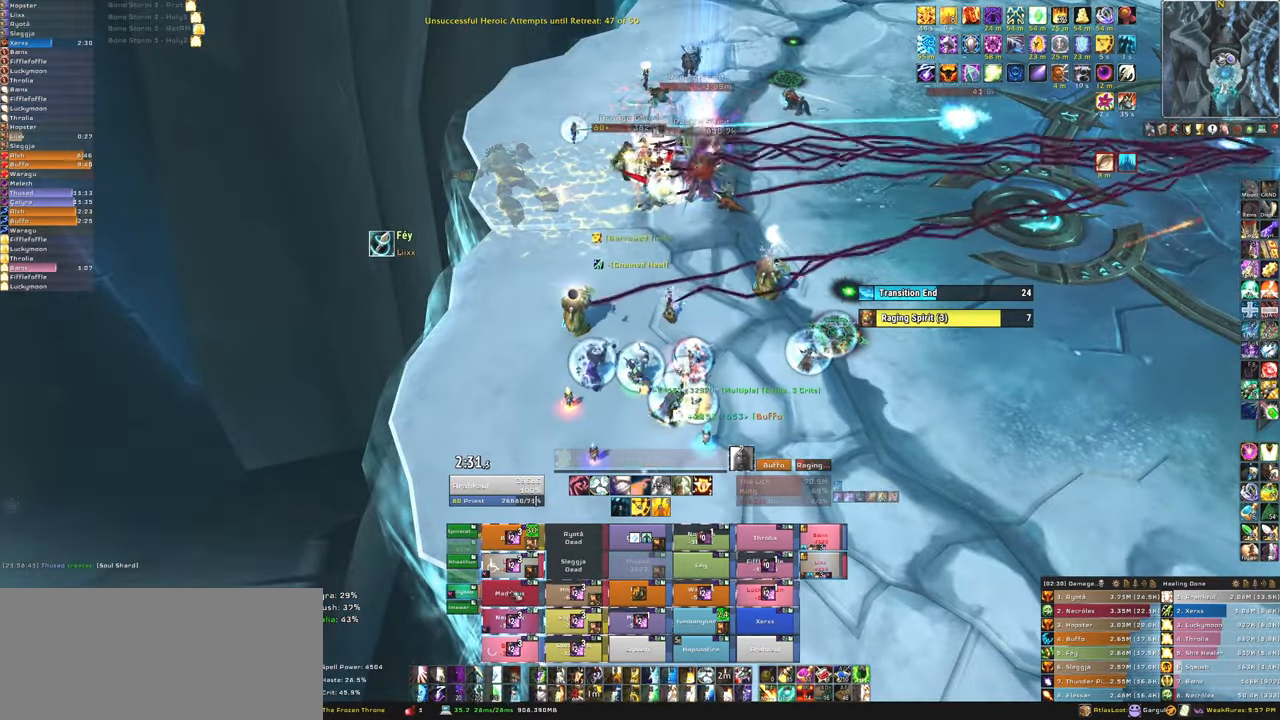
{"keys": ["f"], "mouse": [], "events": [[434, "f", "down"]]}
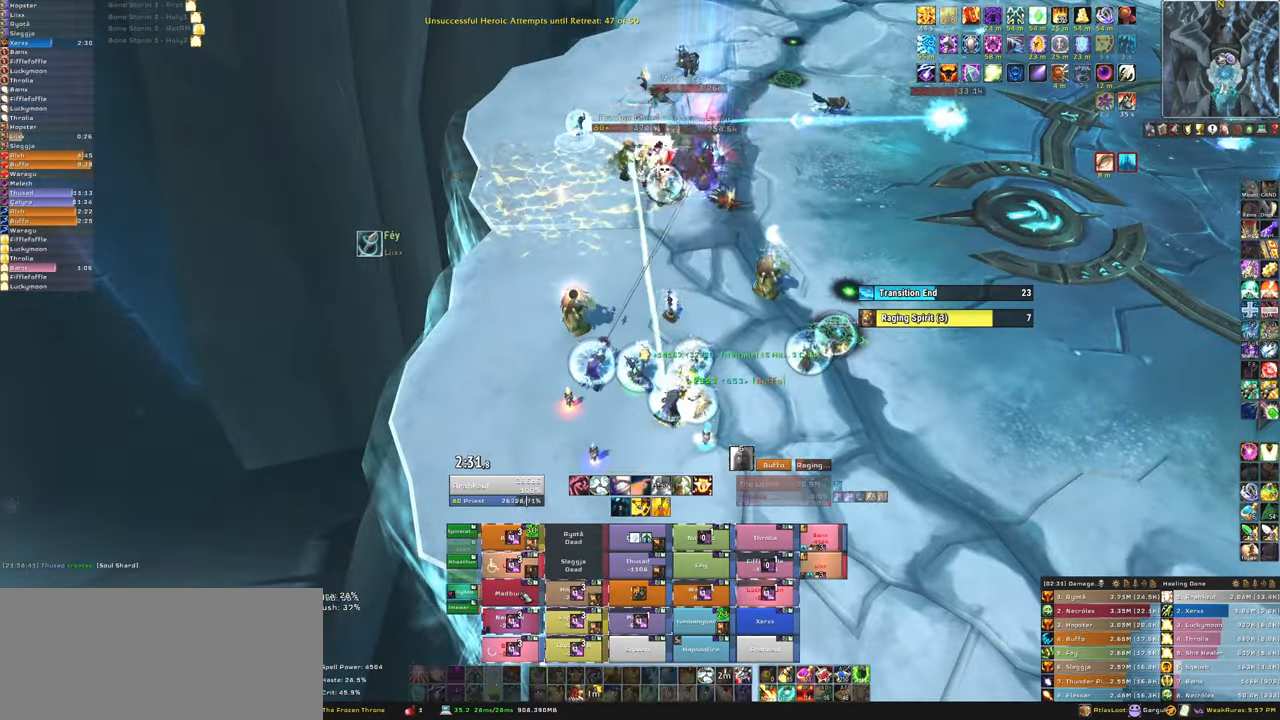
{"keys": [], "mouse": [], "events": [[66, "f", "up"]]}
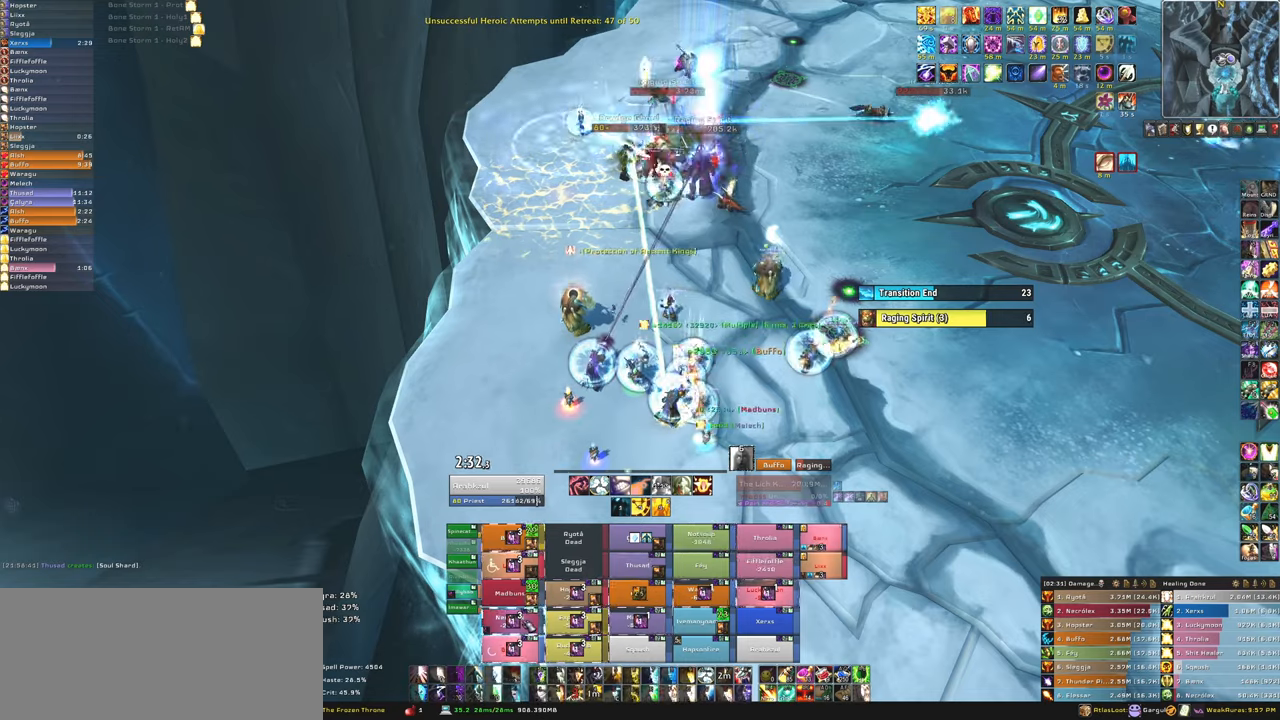
{"keys": ["f"], "mouse": [], "events": [[100, "f", "down"], [234, "f", "up"], [267, "f", "down"], [400, "f", "up"], [501, "f", "down"]]}
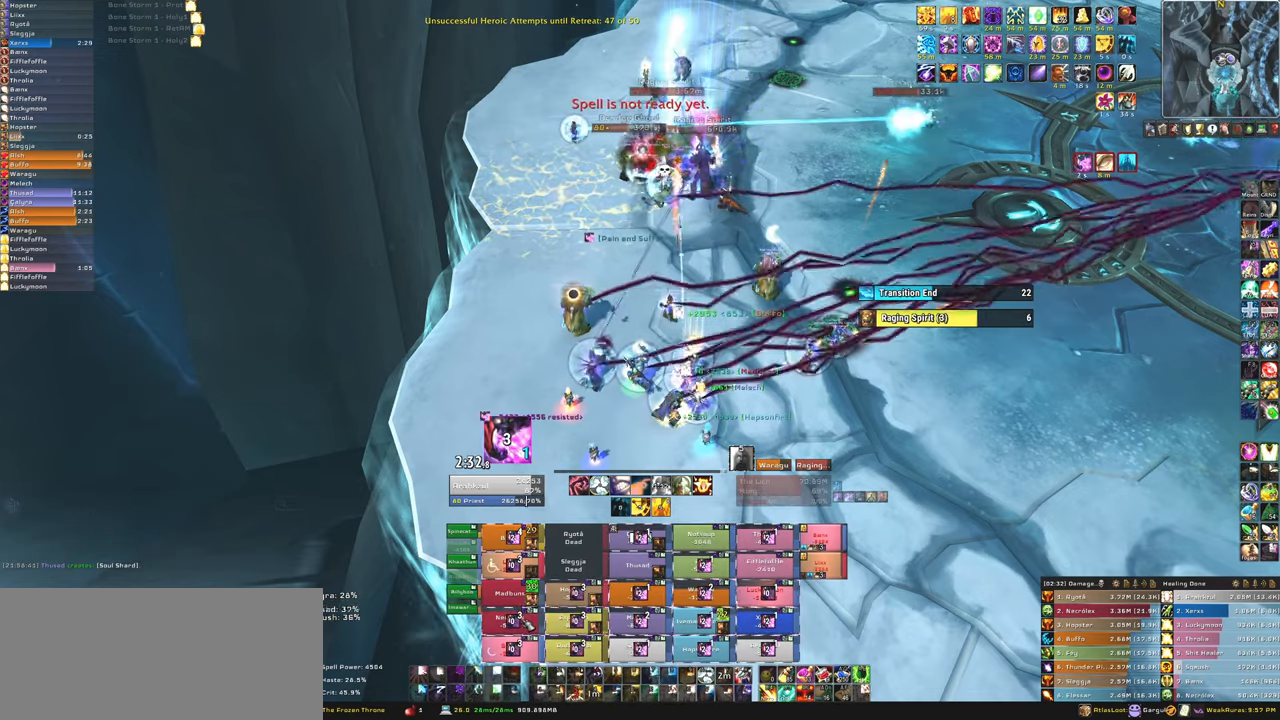
{"keys": [], "mouse": [], "events": [[100, "f", "up"]]}
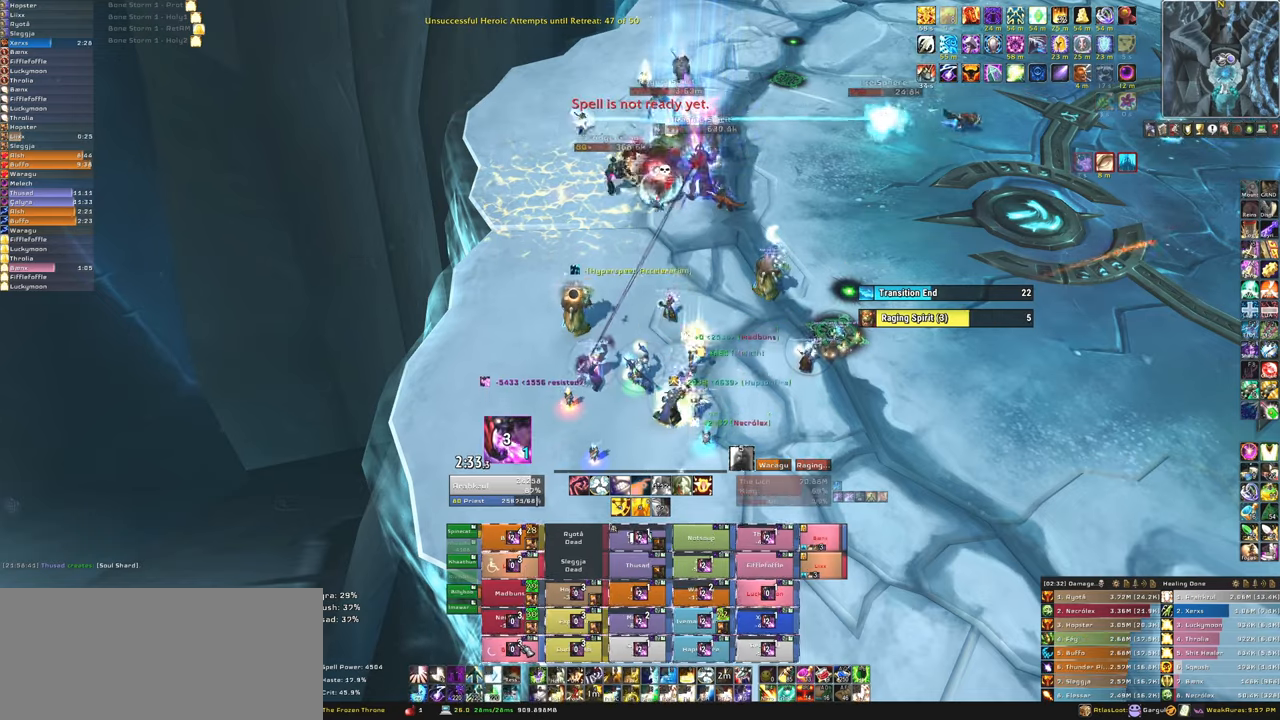
{"keys": ["f"], "mouse": [], "events": [[100, "f", "down"], [200, "f", "up"], [300, "f", "down"], [433, "f", "up"], [467, "f", "down"]]}
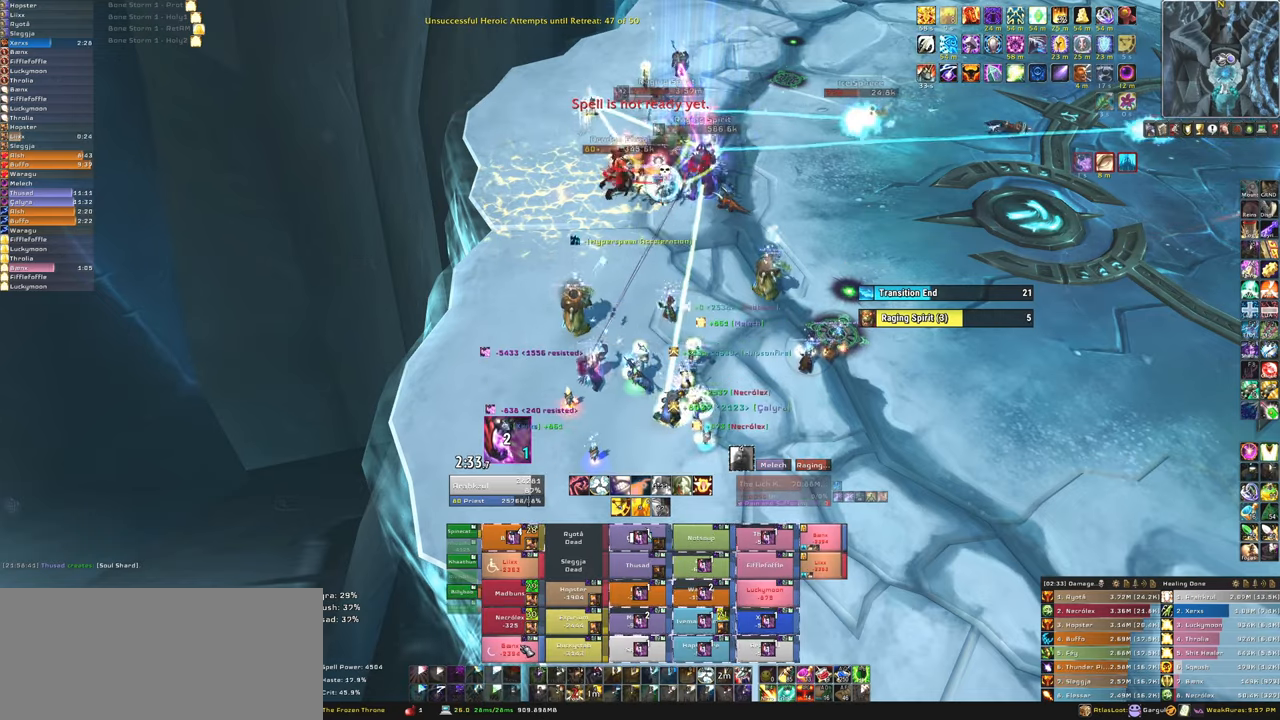
{"keys": [], "mouse": [], "events": [[134, "f", "up"], [234, "d", "down"], [434, "d", "up"]]}
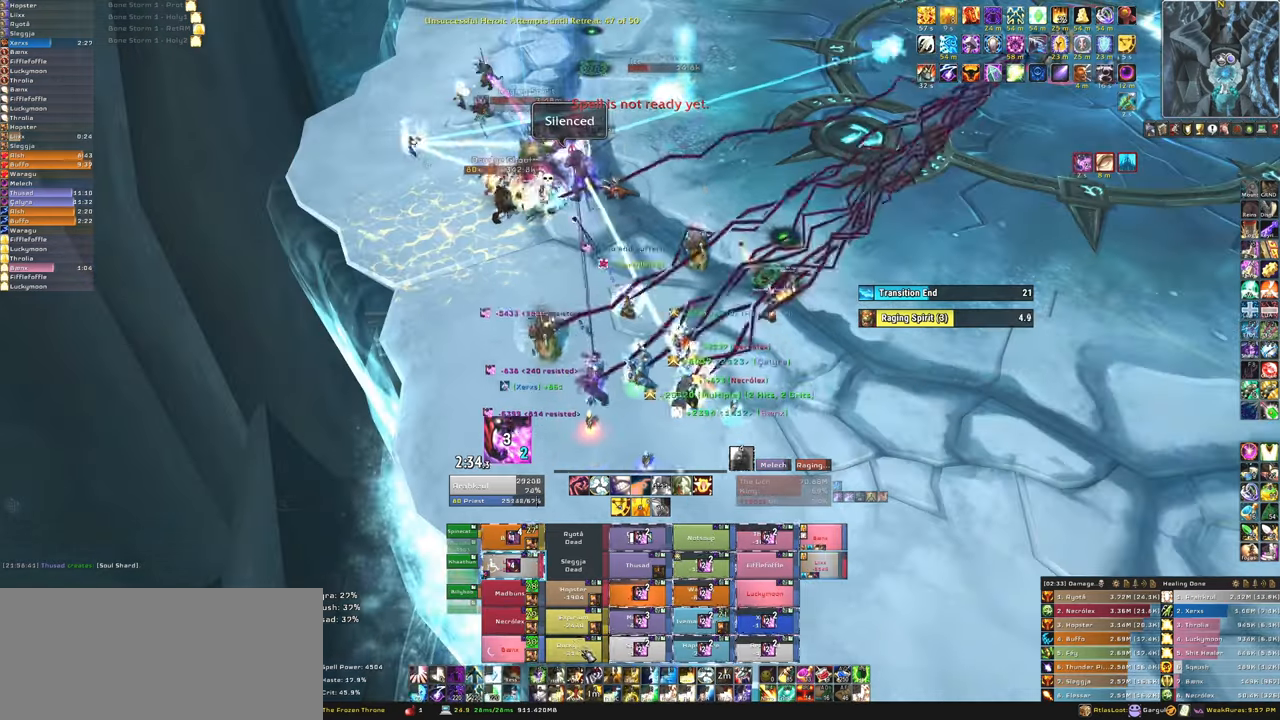
{"keys": [], "mouse": [], "events": [[133, "f", "down"], [267, "f", "up"], [367, "f", "down"], [433, "f", "up"]]}
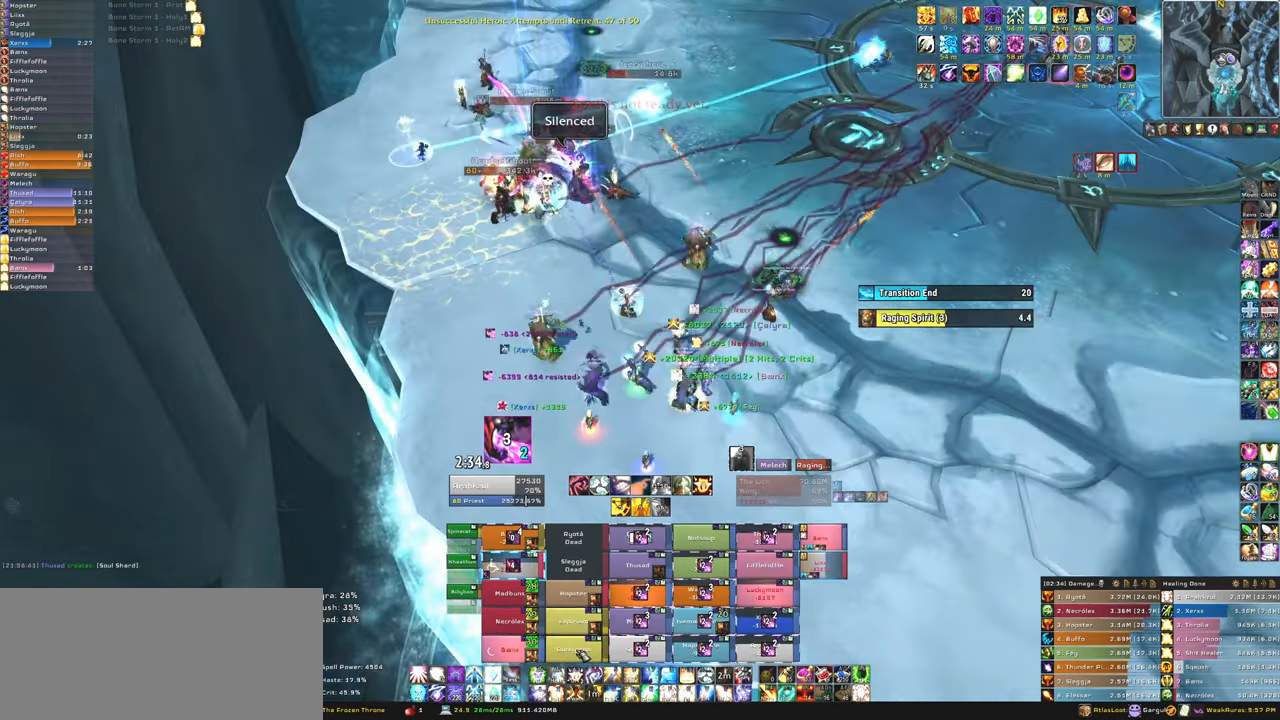
{"keys": [], "mouse": [], "events": [[34, "a", "down"], [200, "a", "up"]]}
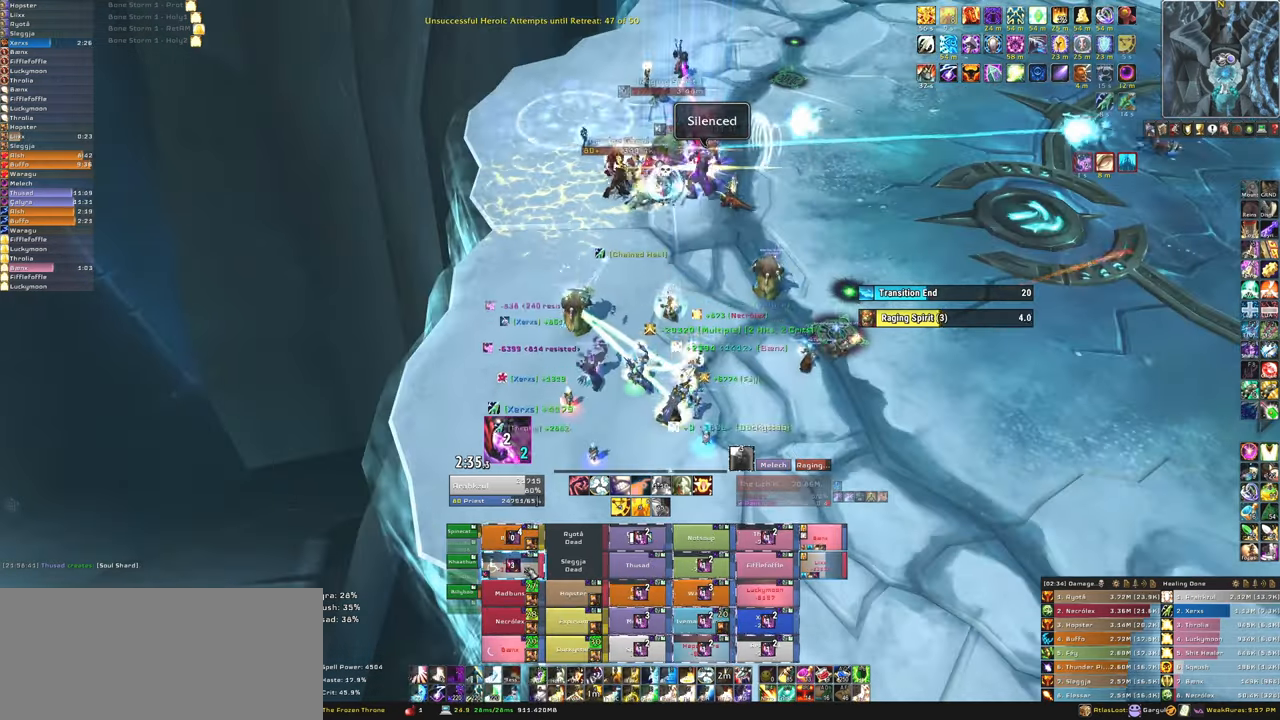
{"keys": [], "mouse": [], "events": [[100, "f", "down"], [133, "mouse_left", "down"], [233, "f", "up"], [233, "mouse_left", "up"], [333, "f", "down"], [333, "mouse_left", "down"], [433, "f", "up"], [433, "mouse_left", "up"]]}
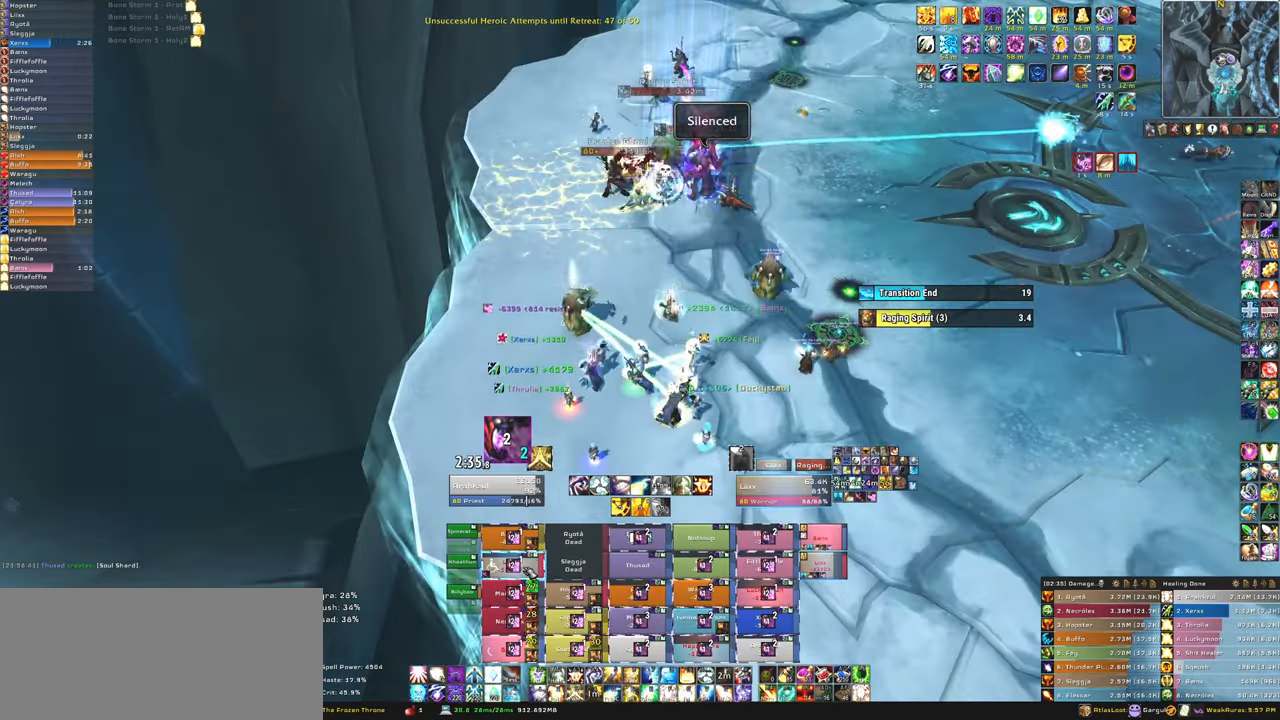
{"keys": [], "mouse": [], "events": [[34, "f", "down"], [34, "mouse_left", "down"], [100, "mouse_left", "up"], [167, "f", "up"]]}
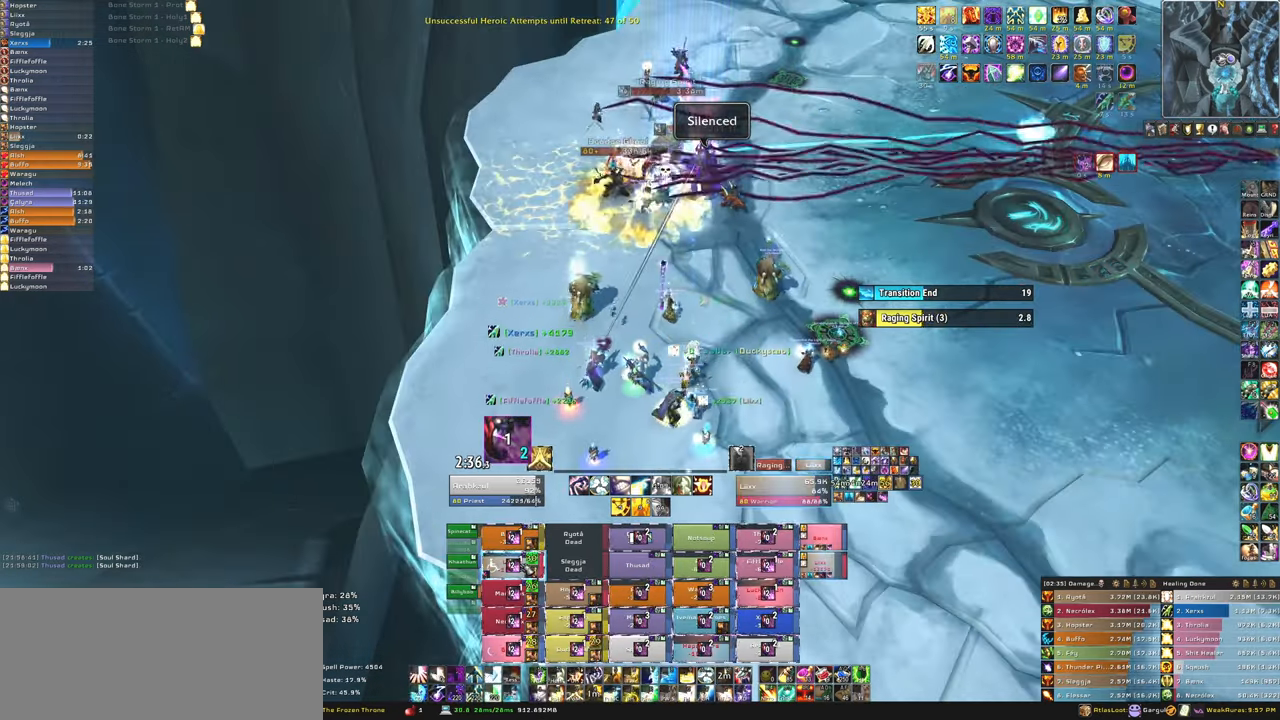
{"keys": [], "mouse": [], "events": [[133, "t", "down"], [267, "t", "up"]]}
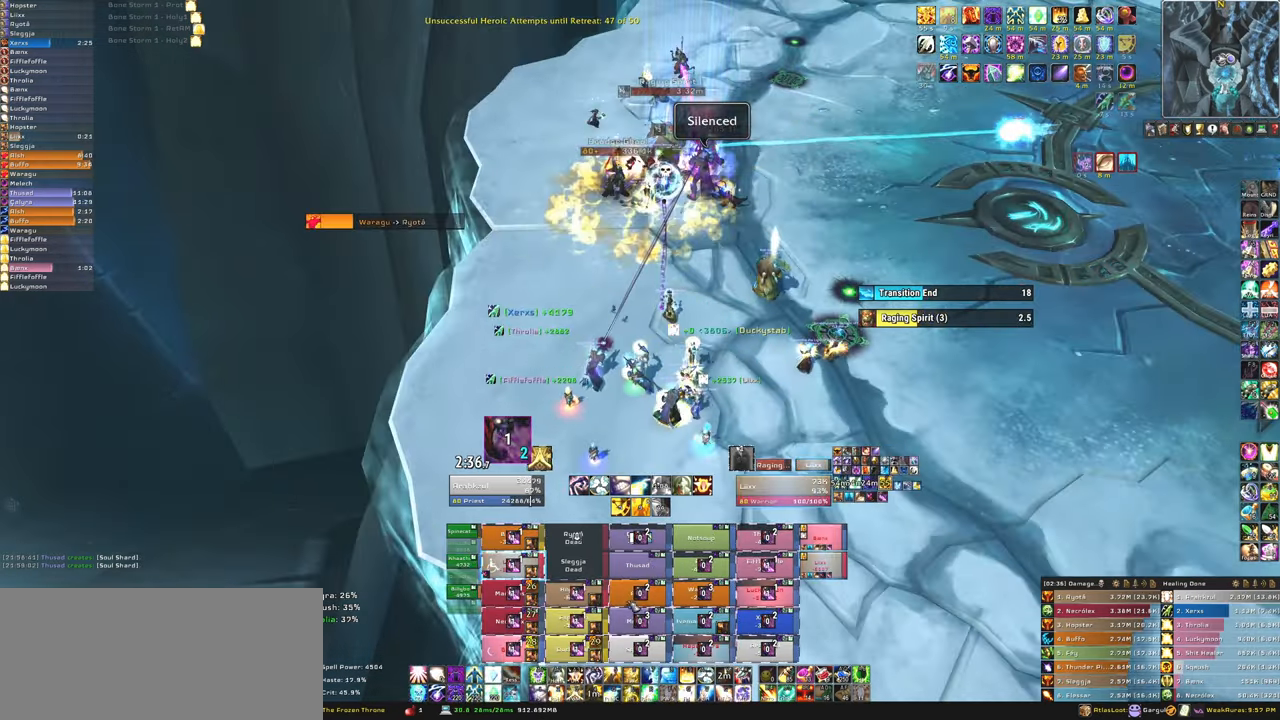
{"keys": [], "mouse": [], "events": []}
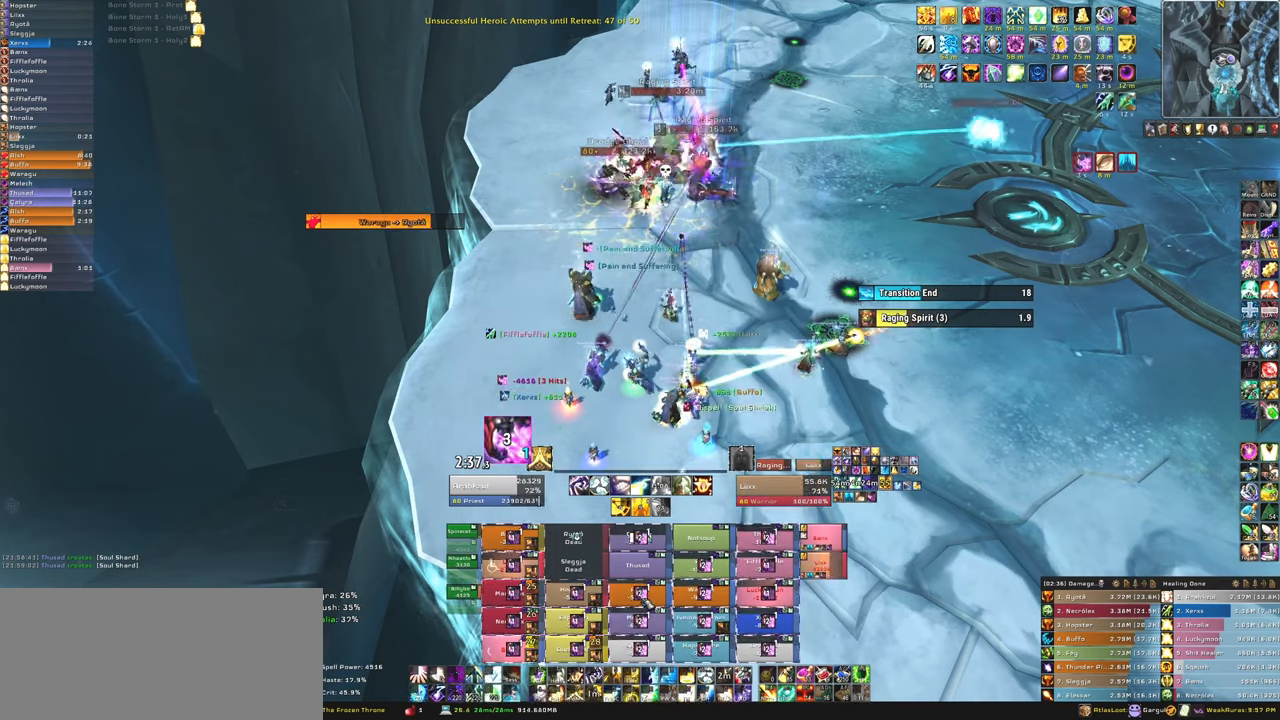
{"keys": ["f"], "mouse": ["left"], "events": [[33, "f", "down"], [66, "mouse_left", "down"], [167, "f", "up"], [167, "mouse_left", "up"], [267, "f", "down"], [267, "mouse_left", "down"], [367, "f", "up"], [367, "mouse_left", "up"], [433, "f", "down"], [433, "mouse_left", "down"]]}
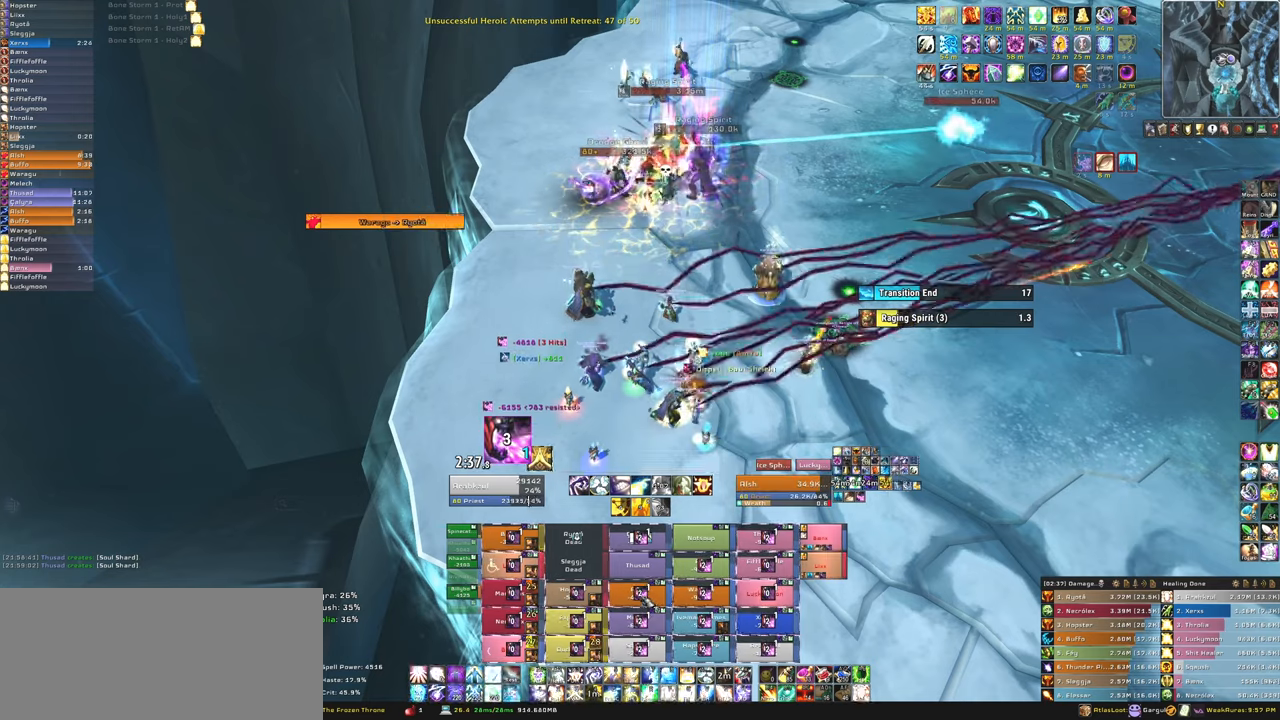
{"keys": [], "mouse": [], "events": [[34, "mouse_left", "up"], [100, "f", "up"]]}
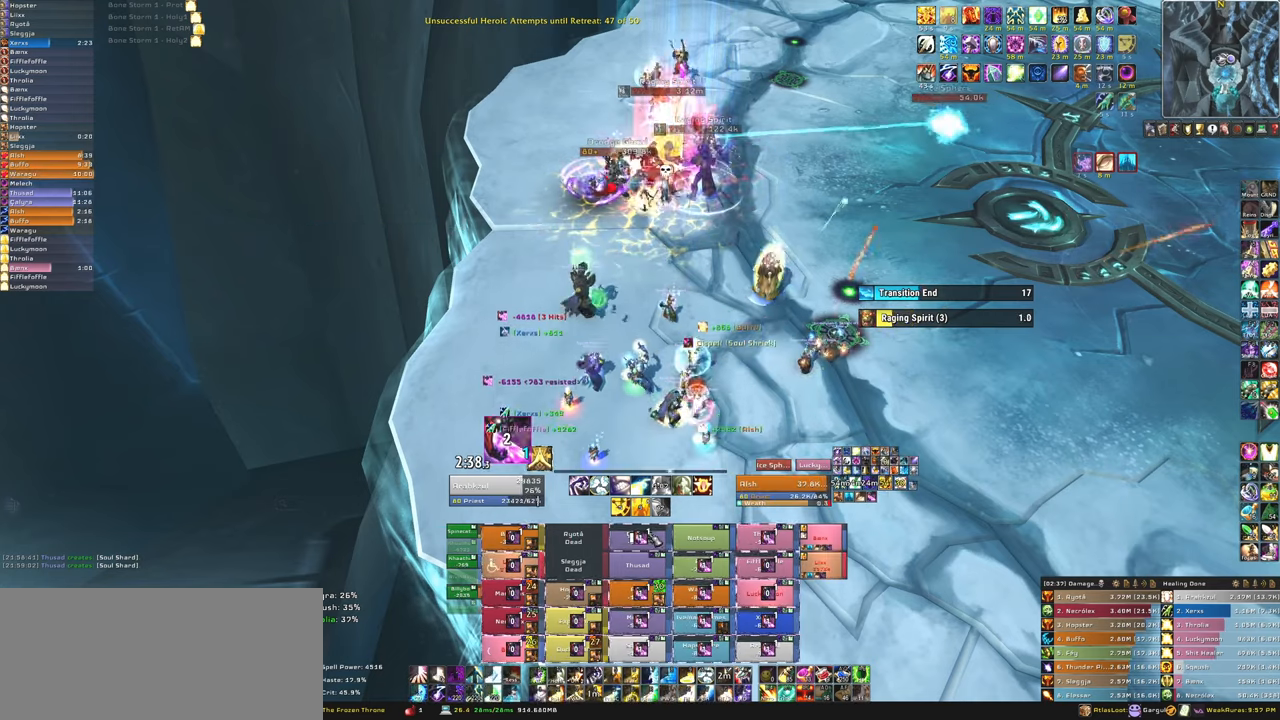
{"keys": [], "mouse": [], "events": [[100, "mouse_left", "down"], [133, "f", "down"], [233, "f", "up"], [233, "mouse_left", "up"], [300, "mouse_left", "down"], [333, "f", "down"], [433, "mouse_left", "up"], [467, "f", "up"]]}
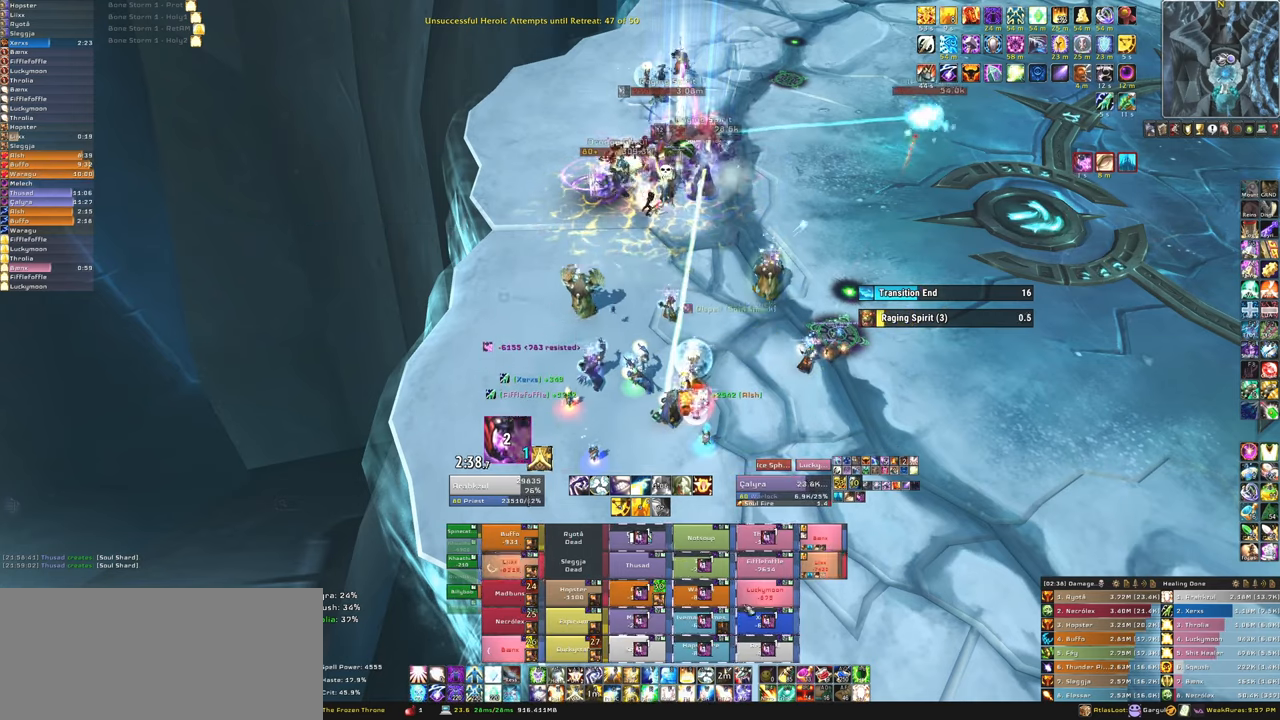
{"keys": ["f"], "mouse": [], "events": [[401, "mouse_left", "down"], [434, "f", "down"], [501, "mouse_left", "up"]]}
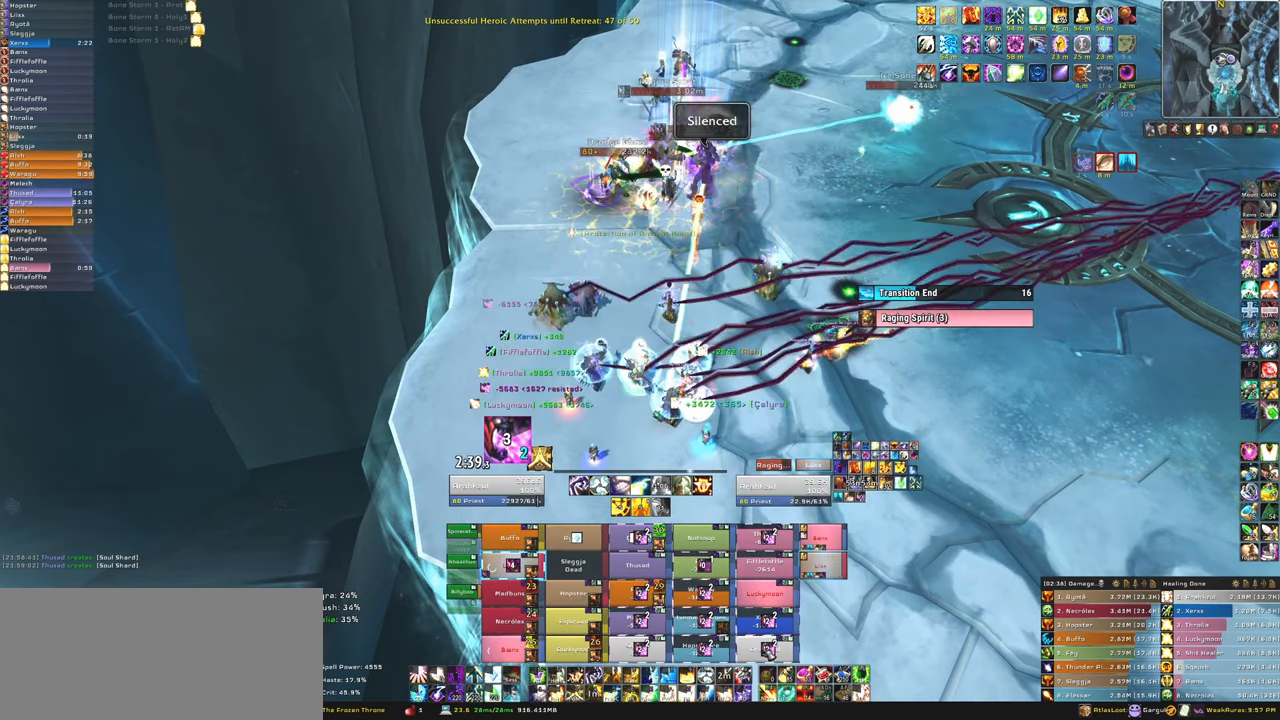
{"keys": [], "mouse": [], "events": [[100, "f", "up"], [100, "mouse_left", "down"], [167, "f", "down"], [167, "mouse_left", "up"], [267, "f", "up"], [267, "mouse_left", "down"], [367, "f", "down"], [367, "mouse_left", "up"], [500, "f", "up"]]}
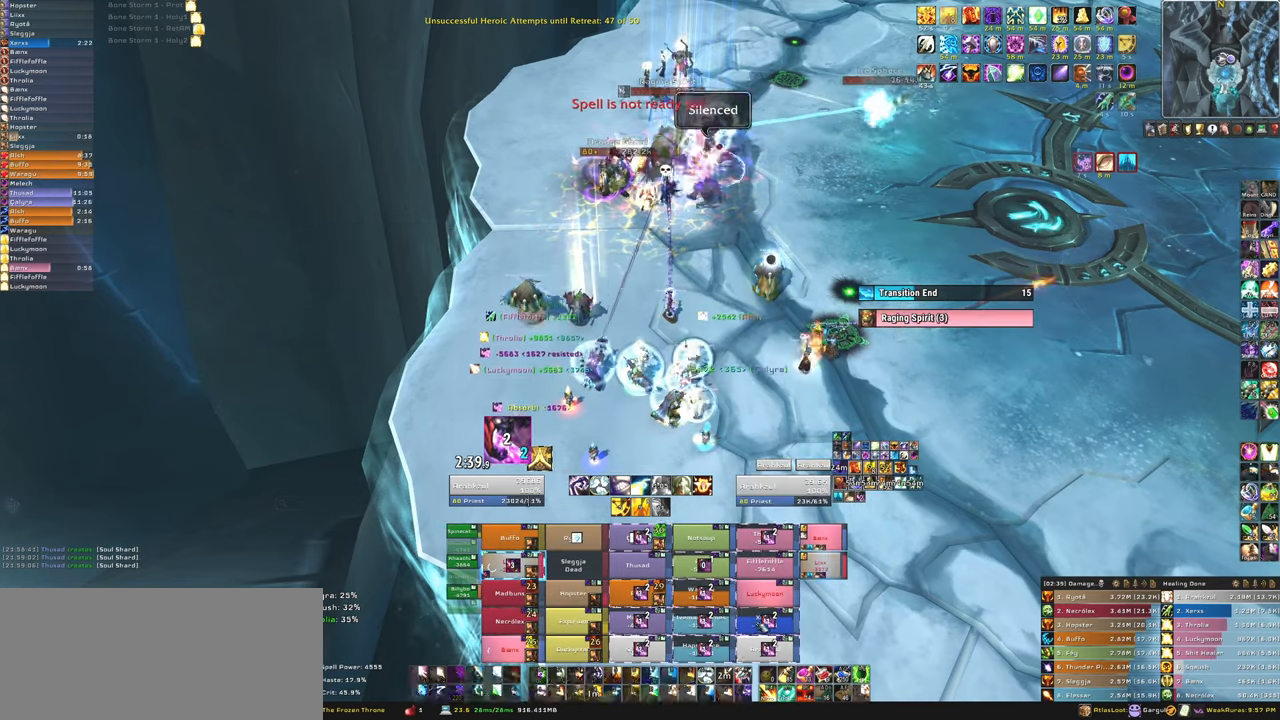
{"keys": [], "mouse": [], "events": []}
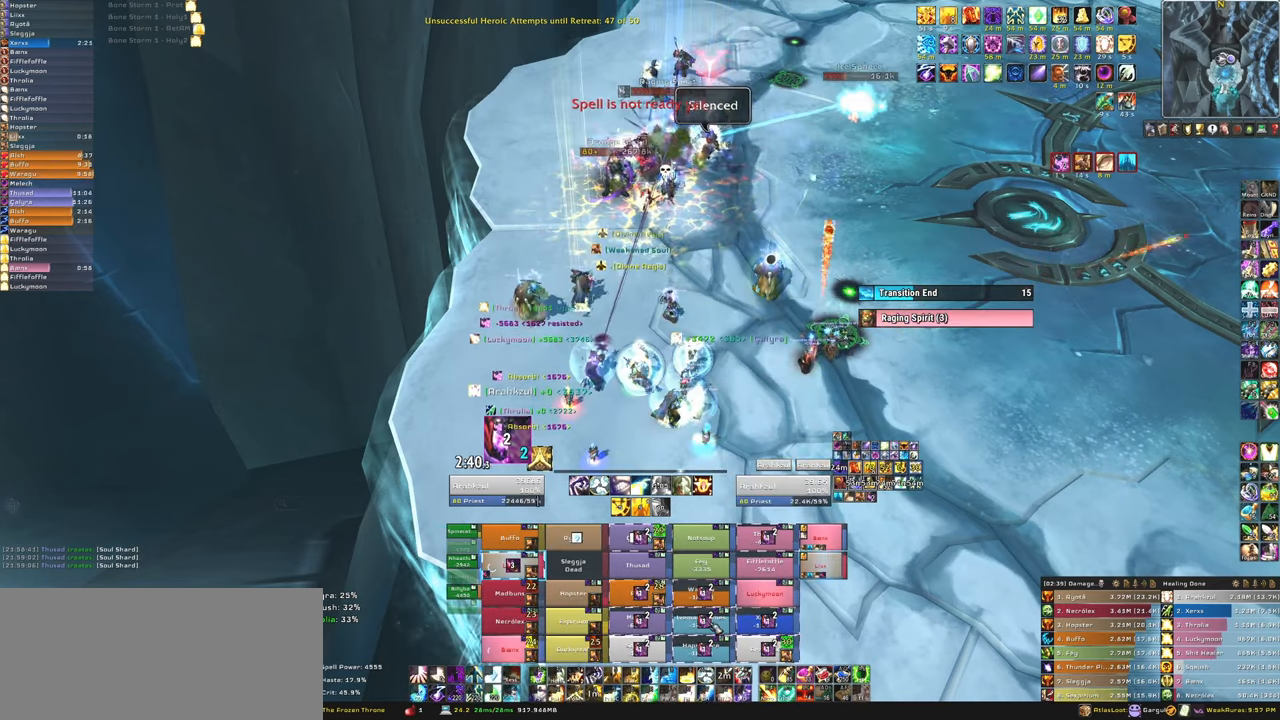
{"keys": [], "mouse": [], "events": [[33, "e", "down"], [167, "e", "up"]]}
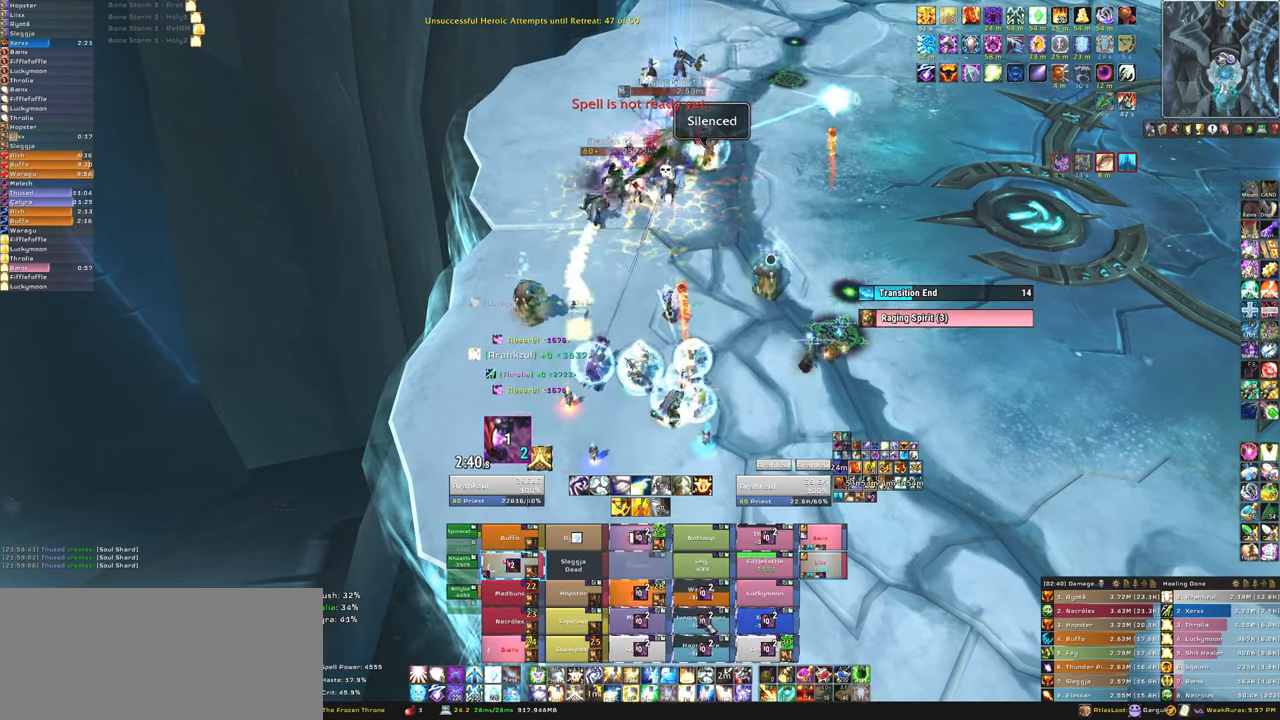
{"keys": [], "mouse": [], "events": []}
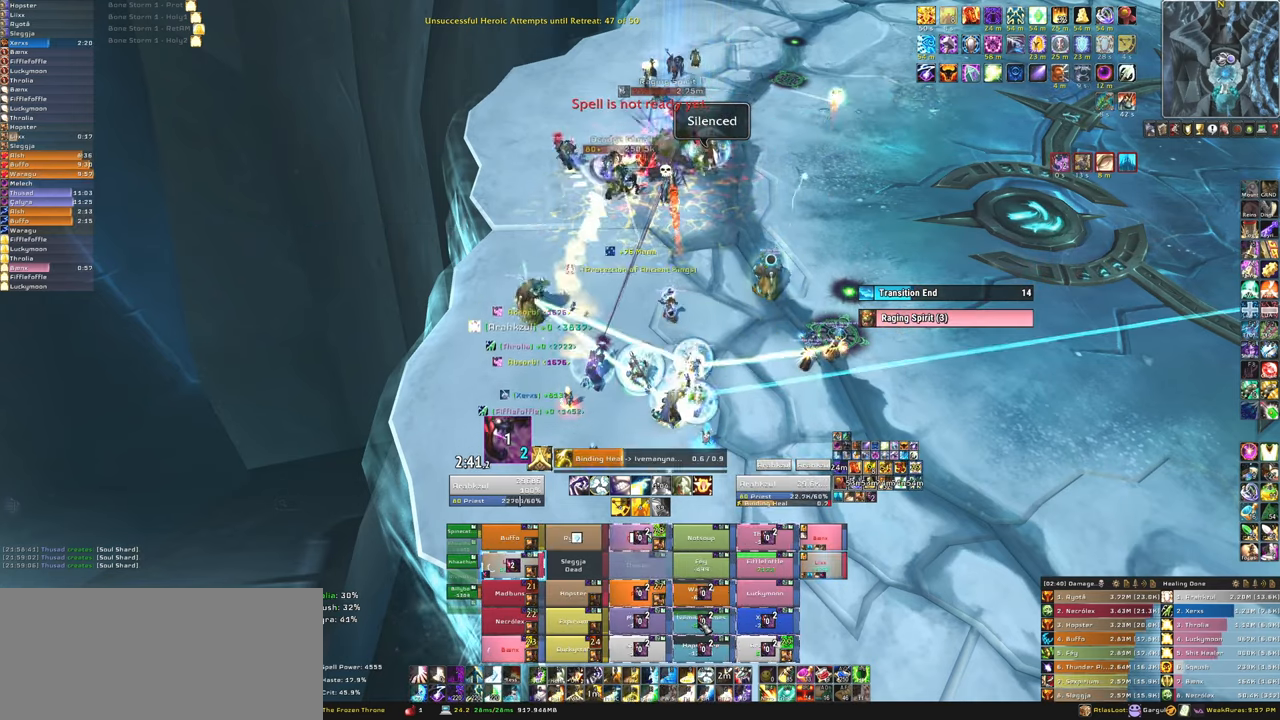
{"keys": [], "mouse": [], "events": []}
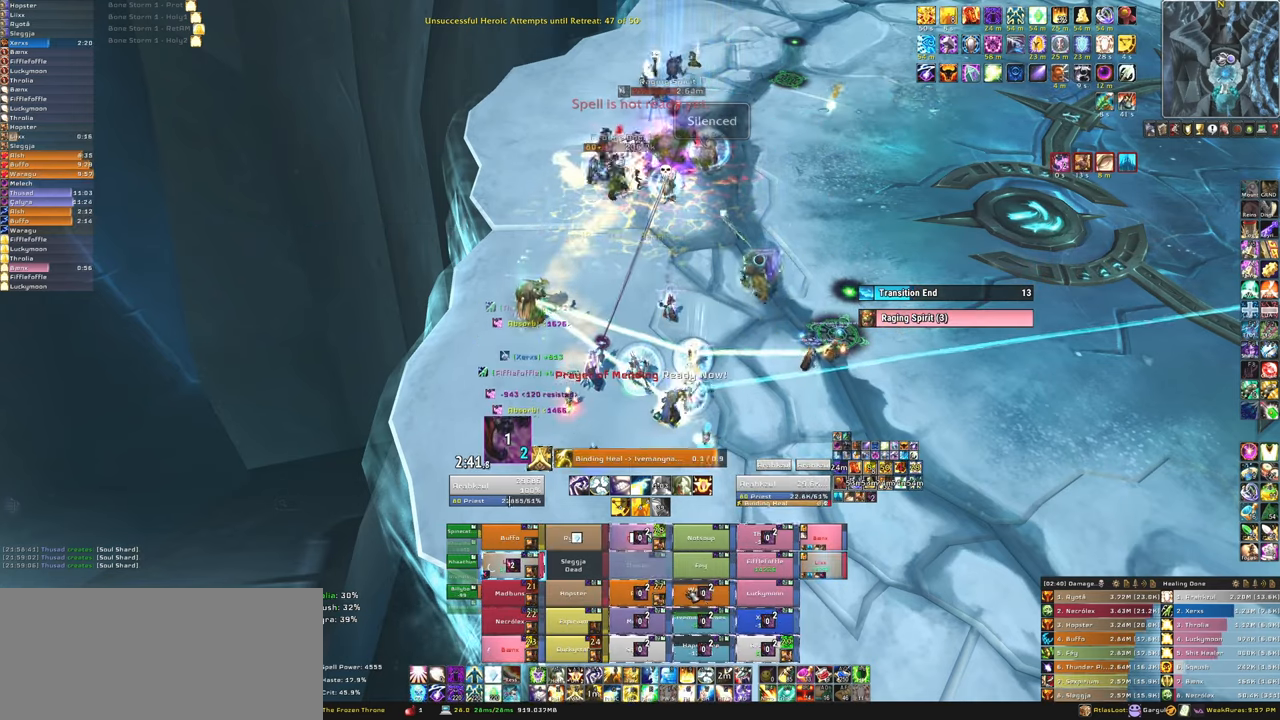
{"keys": [], "mouse": [], "events": [[134, "e", "down"], [267, "e", "up"]]}
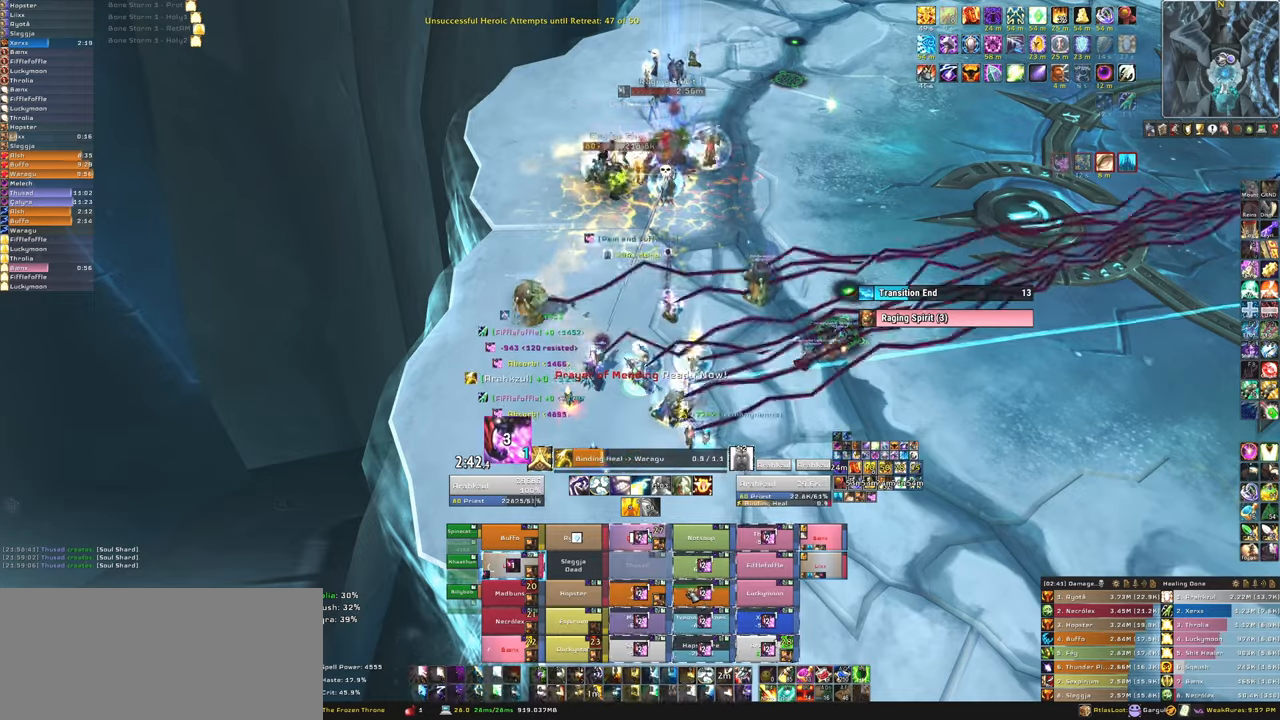
{"keys": [], "mouse": [], "events": []}
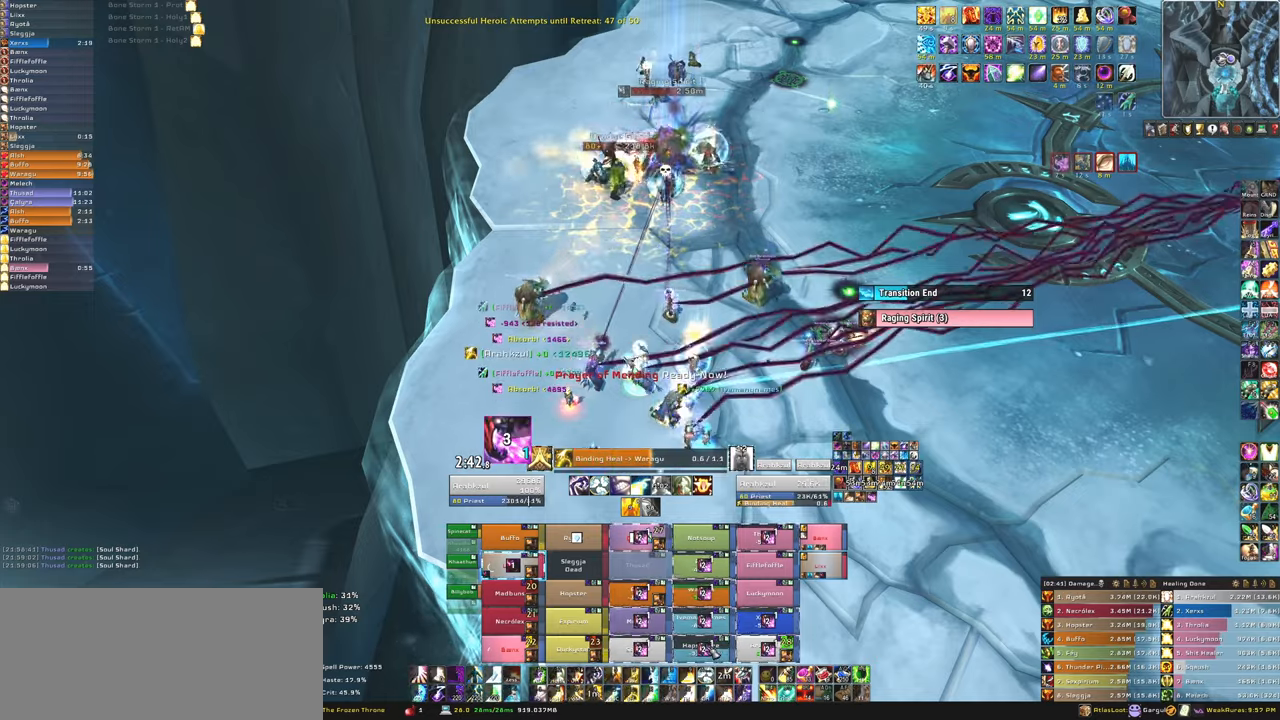
{"keys": [], "mouse": [], "events": []}
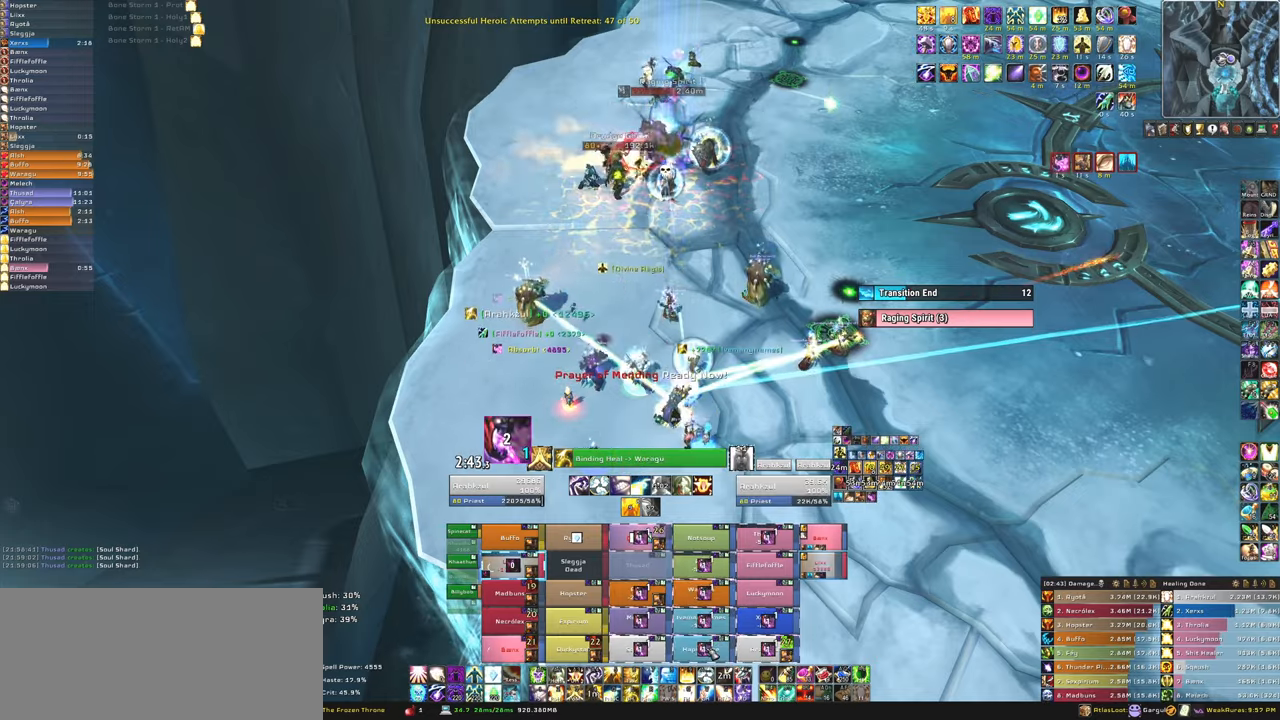
{"keys": ["f"], "mouse": ["left"], "events": [[66, "f", "down"], [133, "mouse_left", "down"], [167, "mouse_left", "up"], [200, "f", "up"], [267, "mouse_left", "down"], [300, "f", "down"], [367, "mouse_left", "up"], [433, "f", "up"], [433, "mouse_left", "down"], [500, "f", "down"]]}
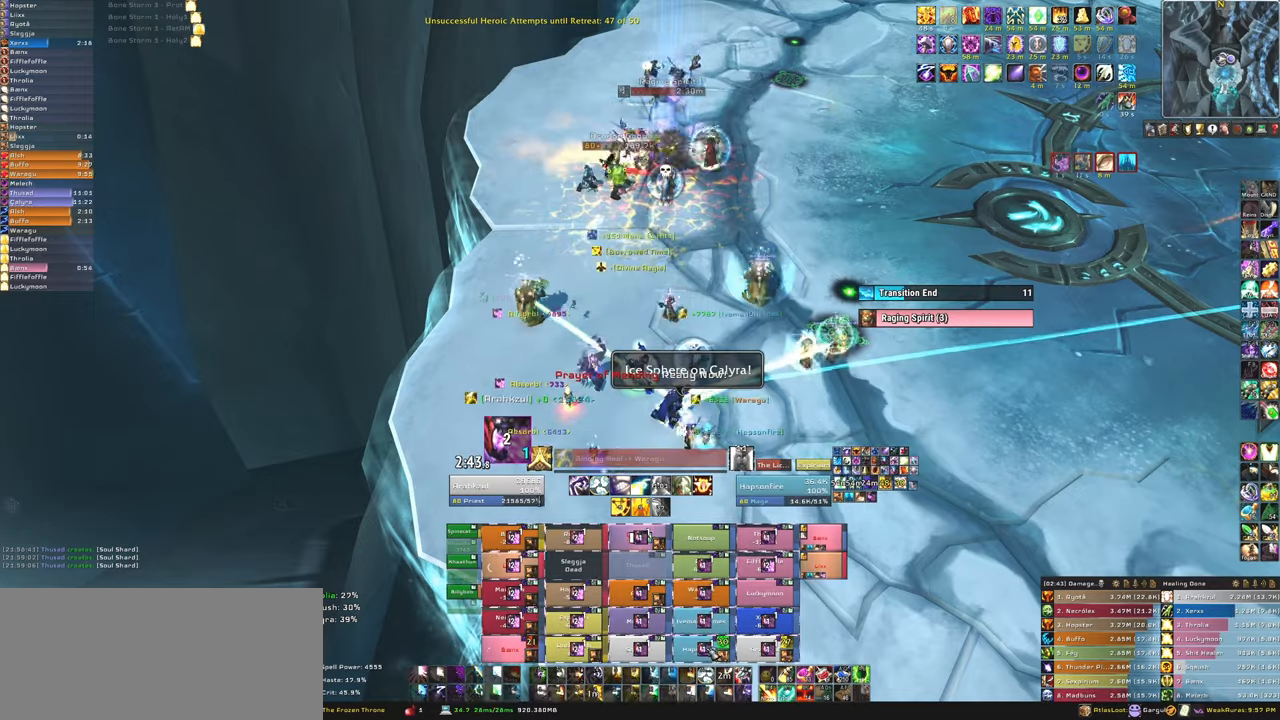
{"keys": [], "mouse": ["left"], "events": [[34, "mouse_left", "up"], [134, "f", "up"], [501, "mouse_left", "down"]]}